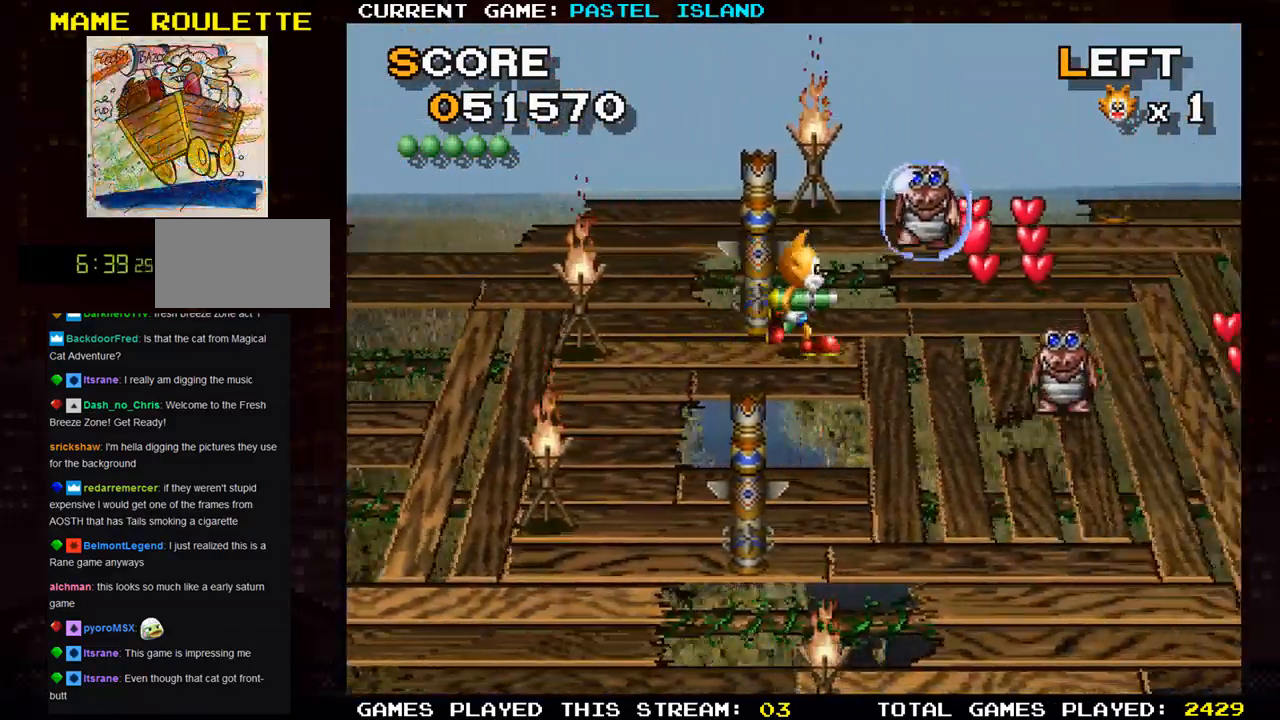
Gameplay with a controller (arcade stick); each line is a JSON object with the inputs held at the frame after it. "events" lists button and stick changes between this image and that frame as [ms after this image, input, new state], when the widget could be followed in between. Not read: L3 R3.
{"buttons": [], "left_stick": "right", "events": [[67, "left_stick", "up"], [200, "left_stick", "right"]]}
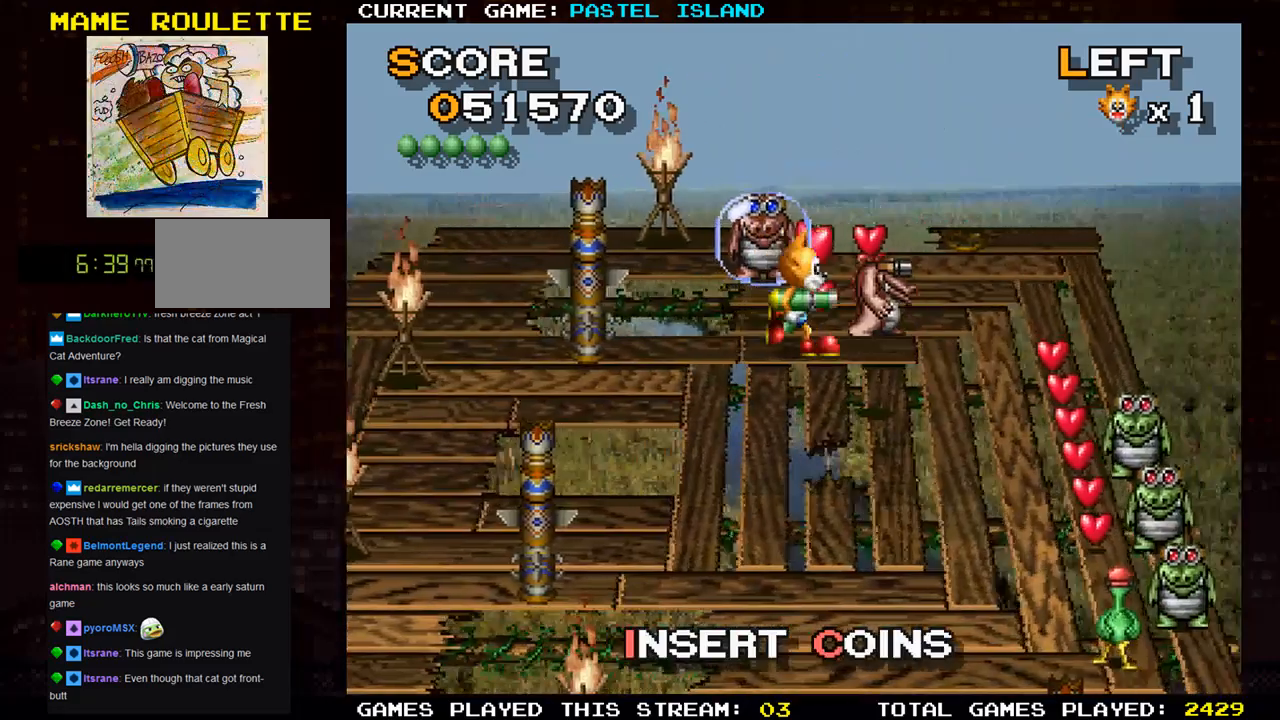
{"buttons": [], "left_stick": "up", "events": [[83, "left_stick", "up"]]}
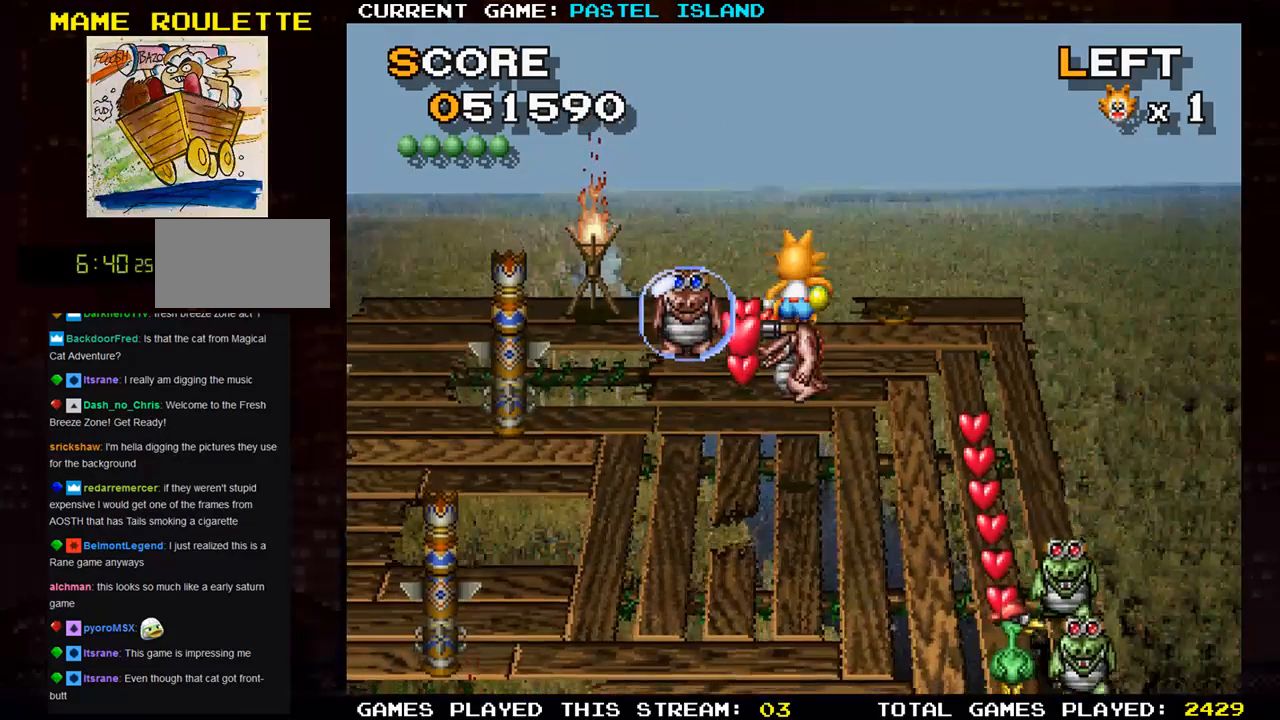
{"buttons": [], "left_stick": "down", "events": [[83, "left_stick", "left"], [233, "left_stick", "down"]]}
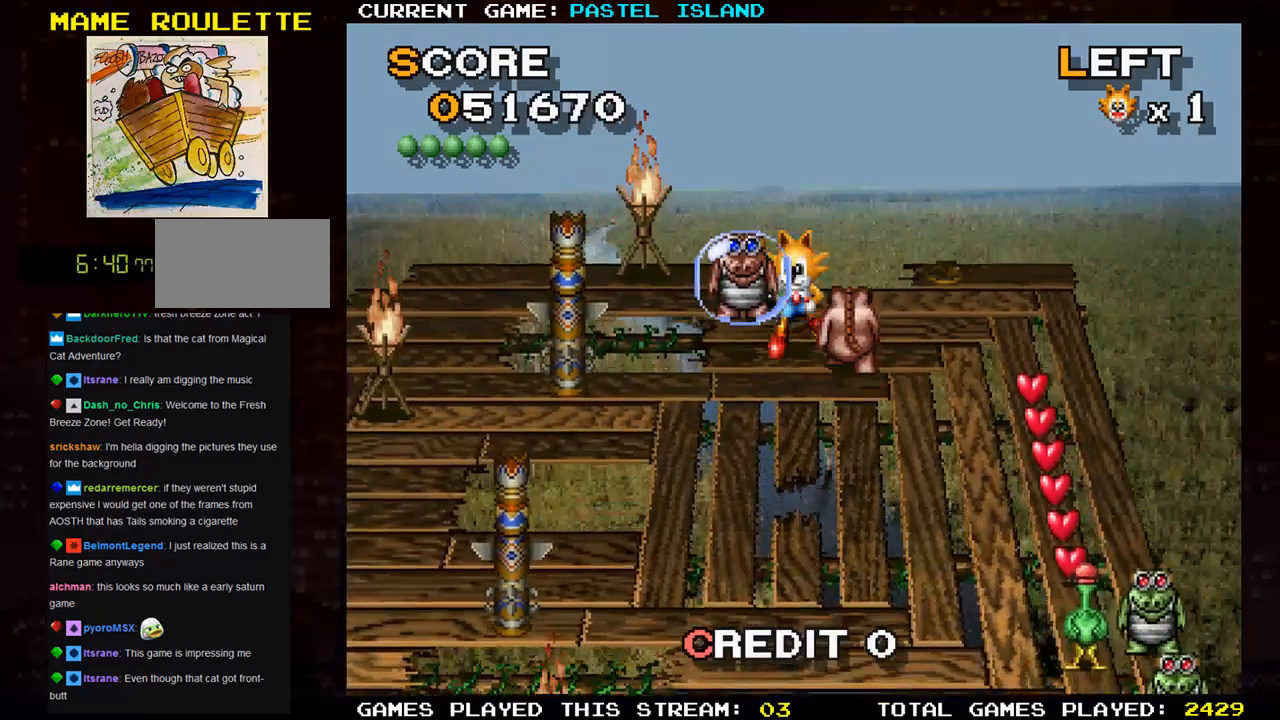
{"buttons": [], "left_stick": "center", "events": [[233, "left_stick", "right"], [500, "left_stick", "center"]]}
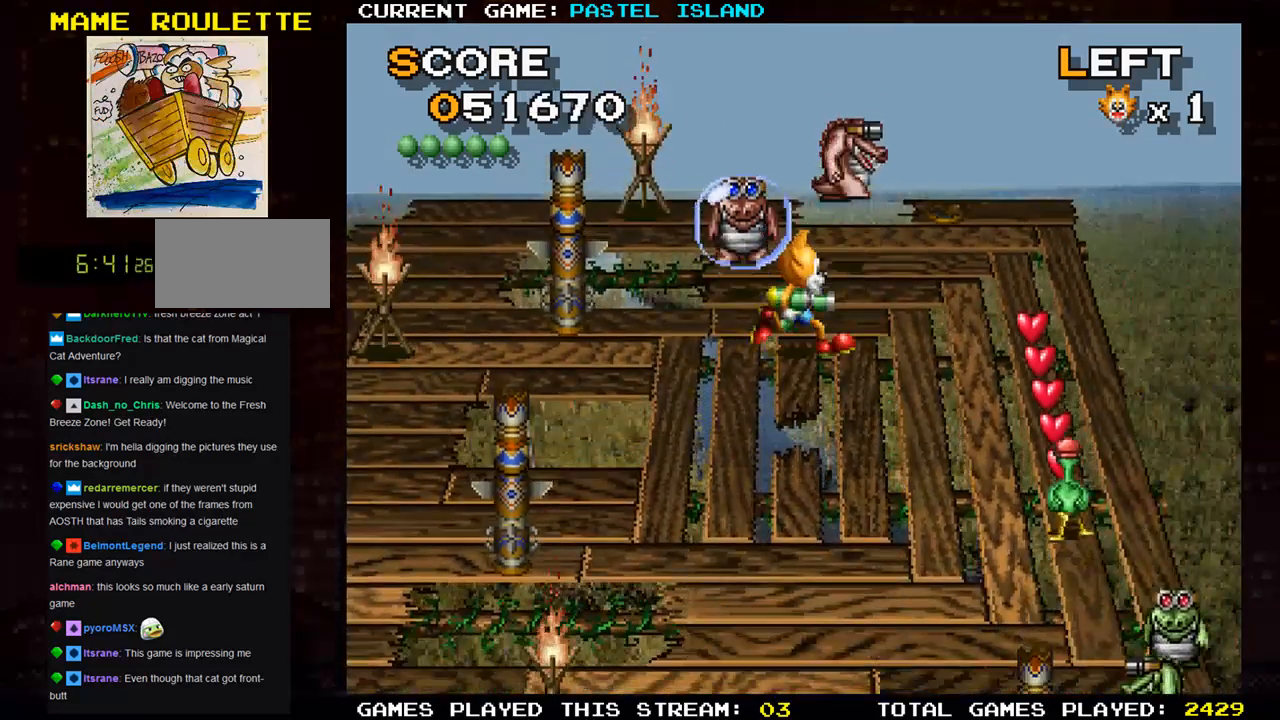
{"buttons": [], "left_stick": "up", "events": [[17, "left_stick", "up"]]}
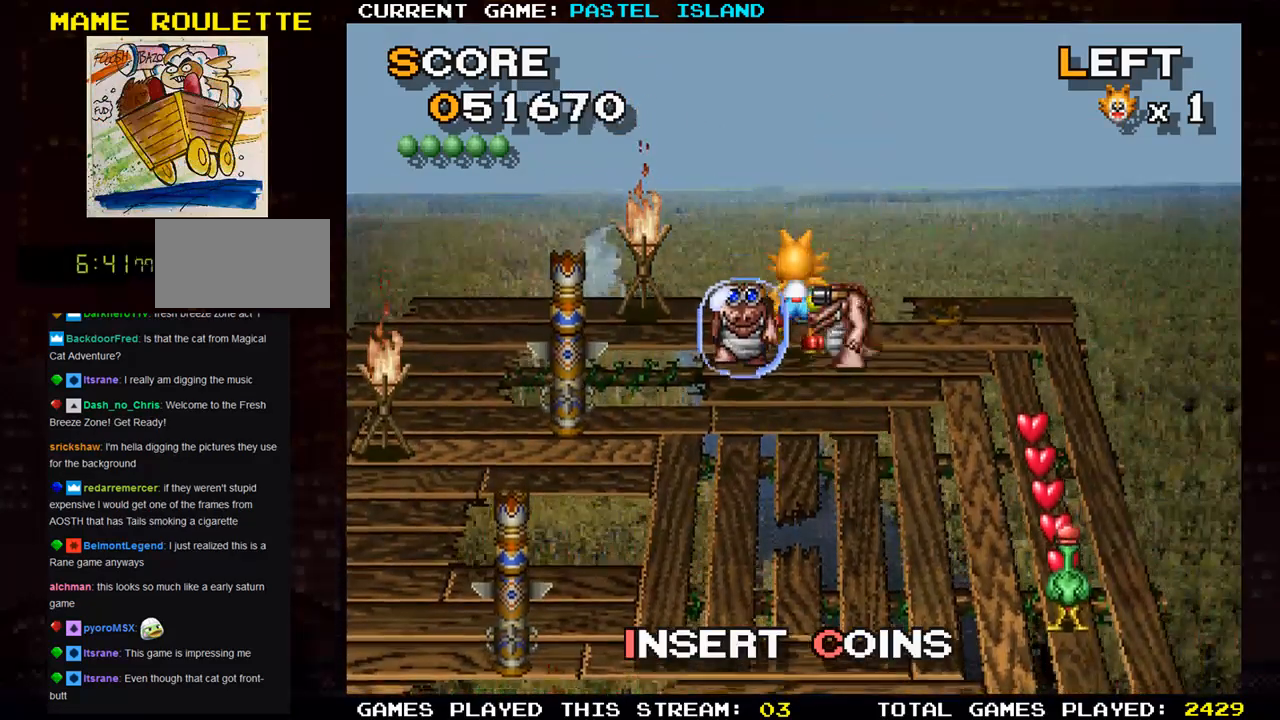
{"buttons": [], "left_stick": "right", "events": [[17, "left_stick", "up-left"], [150, "left_stick", "up"], [317, "left_stick", "right"]]}
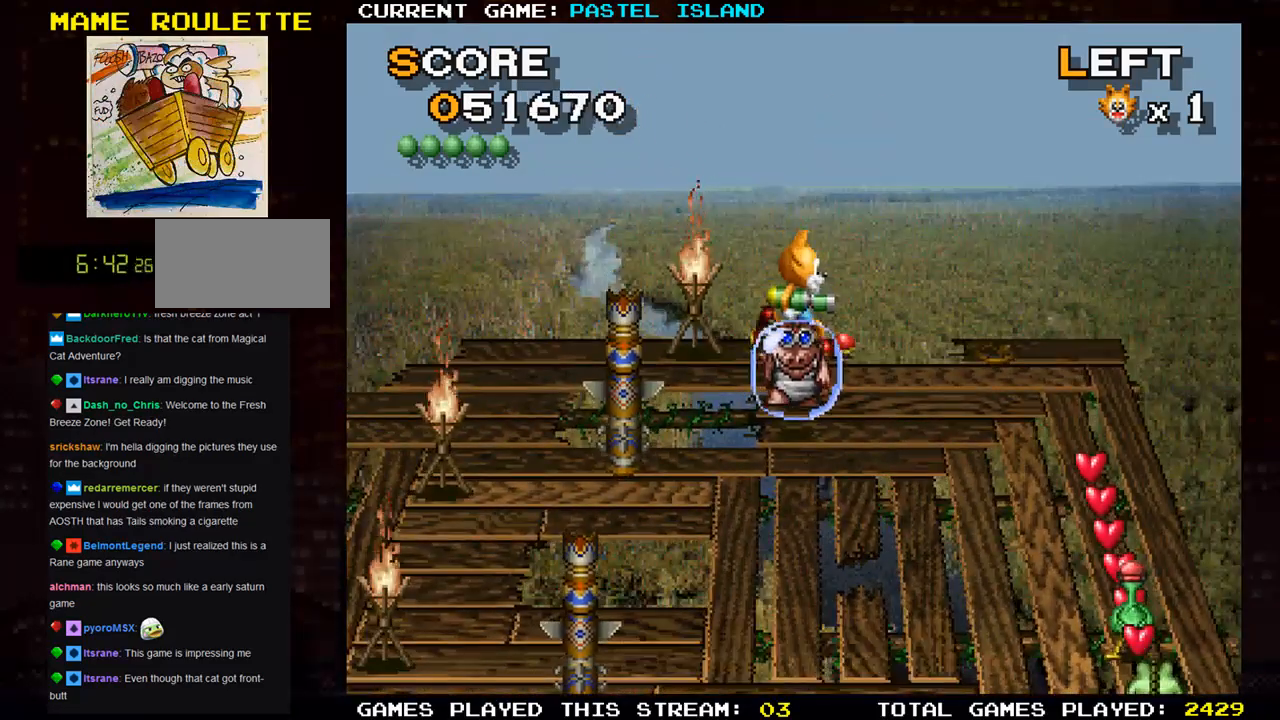
{"buttons": [], "left_stick": "right", "events": [[83, "left_stick", "down"], [217, "left_stick", "right"], [283, "SQUARE", "down"], [367, "SQUARE", "up"]]}
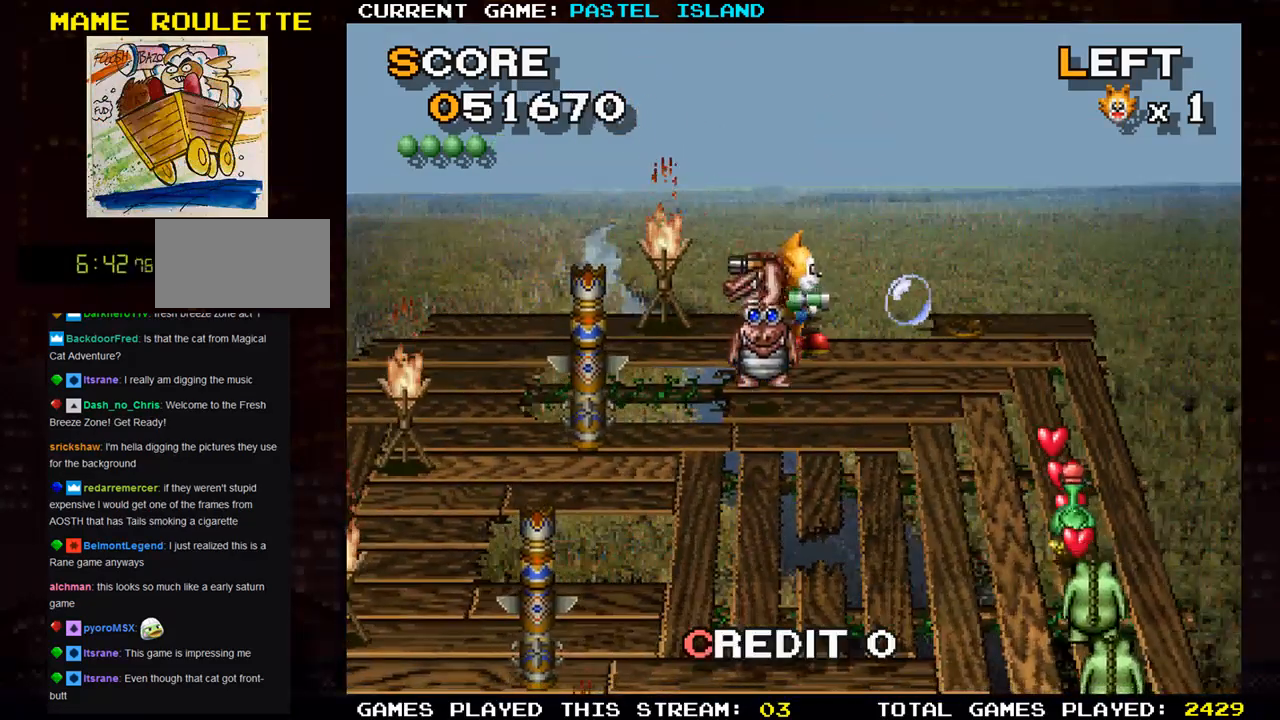
{"buttons": [], "left_stick": "right", "events": []}
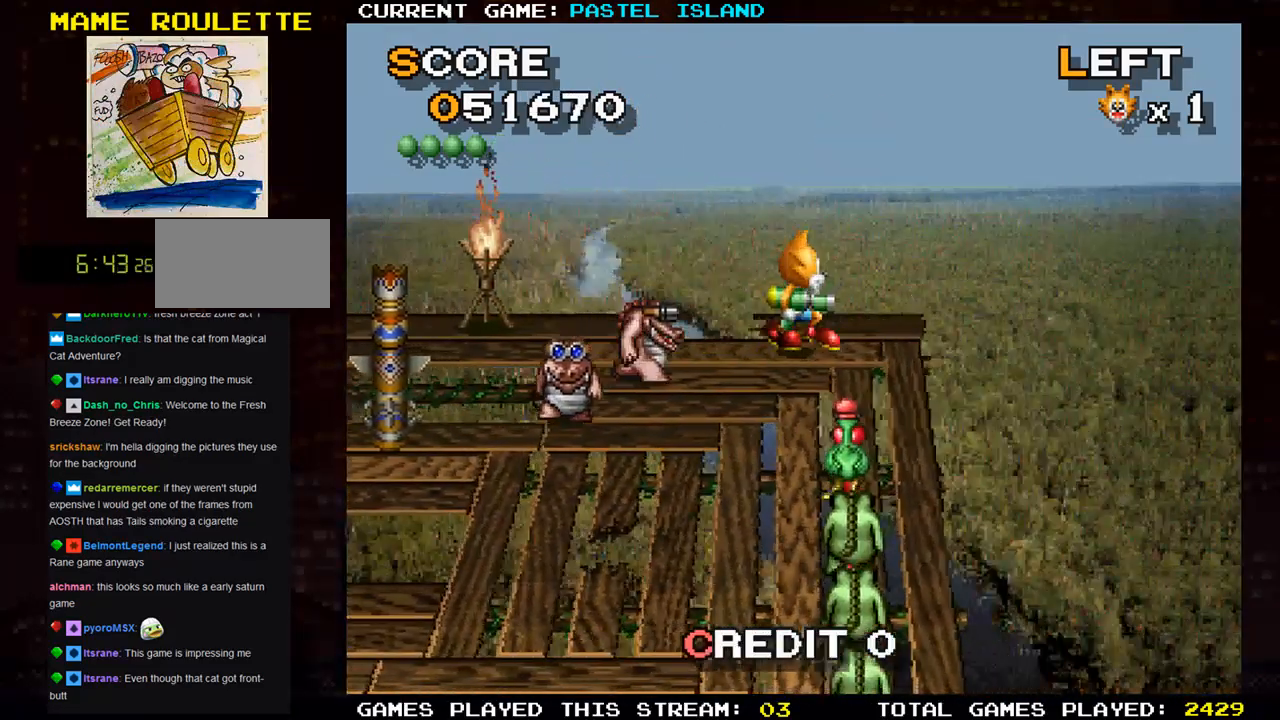
{"buttons": ["SQUARE"], "left_stick": "down", "events": [[100, "left_stick", "down"], [217, "SQUARE", "down"], [283, "SQUARE", "up"], [317, "left_stick", "center"], [367, "SQUARE", "down"], [417, "SQUARE", "up"], [483, "SQUARE", "down"], [500, "left_stick", "down"]]}
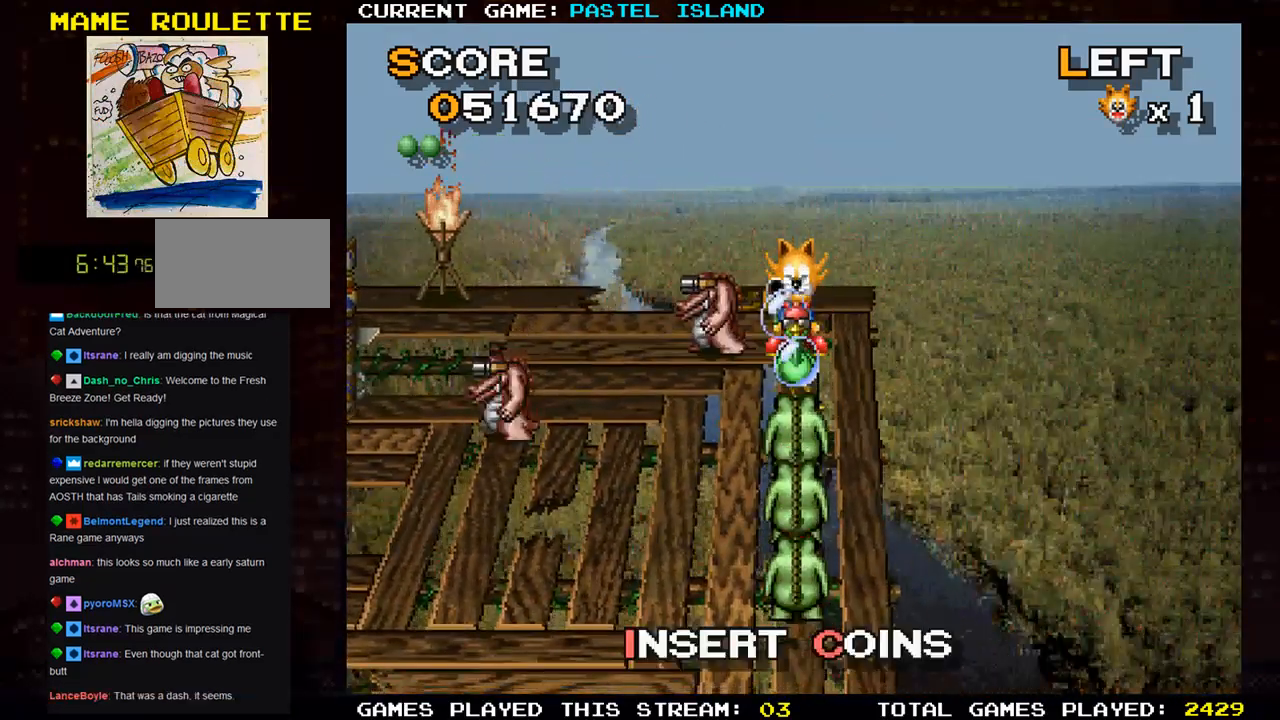
{"buttons": [], "left_stick": "center", "events": [[50, "SQUARE", "up"], [117, "SQUARE", "down"], [200, "SQUARE", "up"], [250, "SQUARE", "down"], [333, "SQUARE", "up"], [400, "SQUARE", "down"], [467, "SQUARE", "up"], [467, "left_stick", "center"]]}
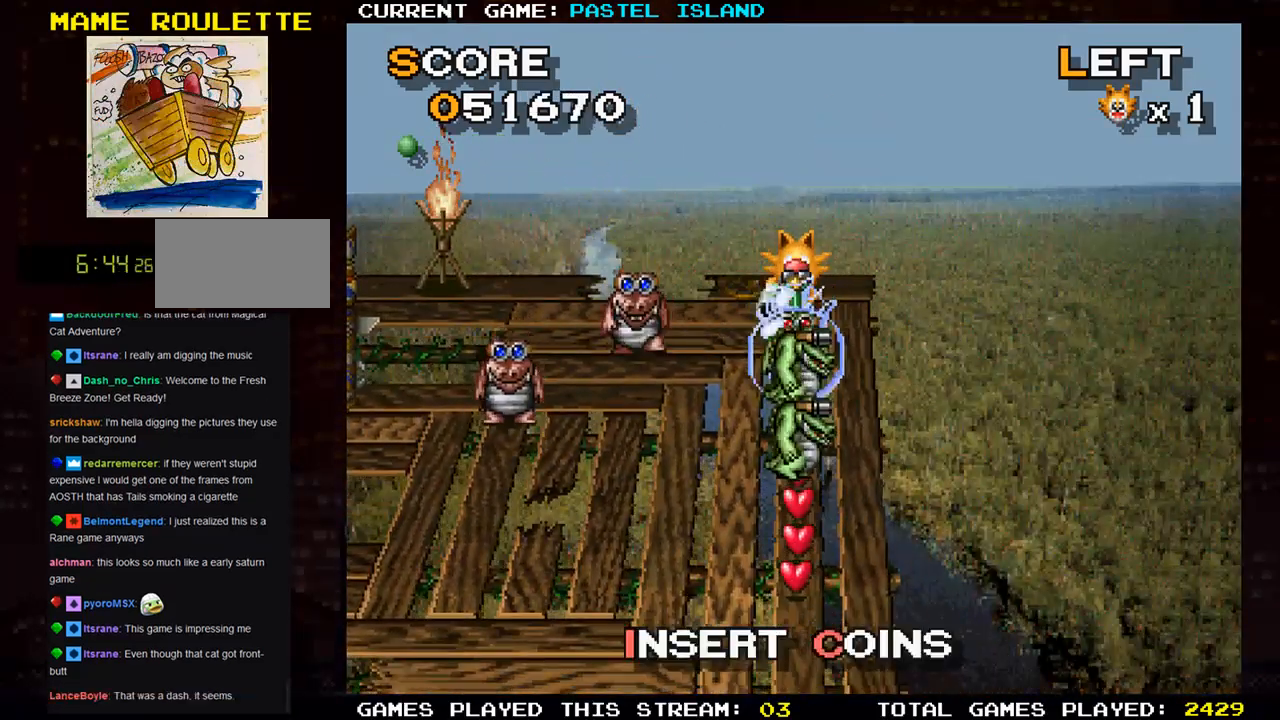
{"buttons": ["SQUARE"], "left_stick": "down", "events": [[33, "SQUARE", "down"], [100, "SQUARE", "up"], [167, "SQUARE", "down"], [233, "SQUARE", "up"], [233, "left_stick", "down"], [300, "SQUARE", "down"], [367, "SQUARE", "up"], [450, "SQUARE", "down"]]}
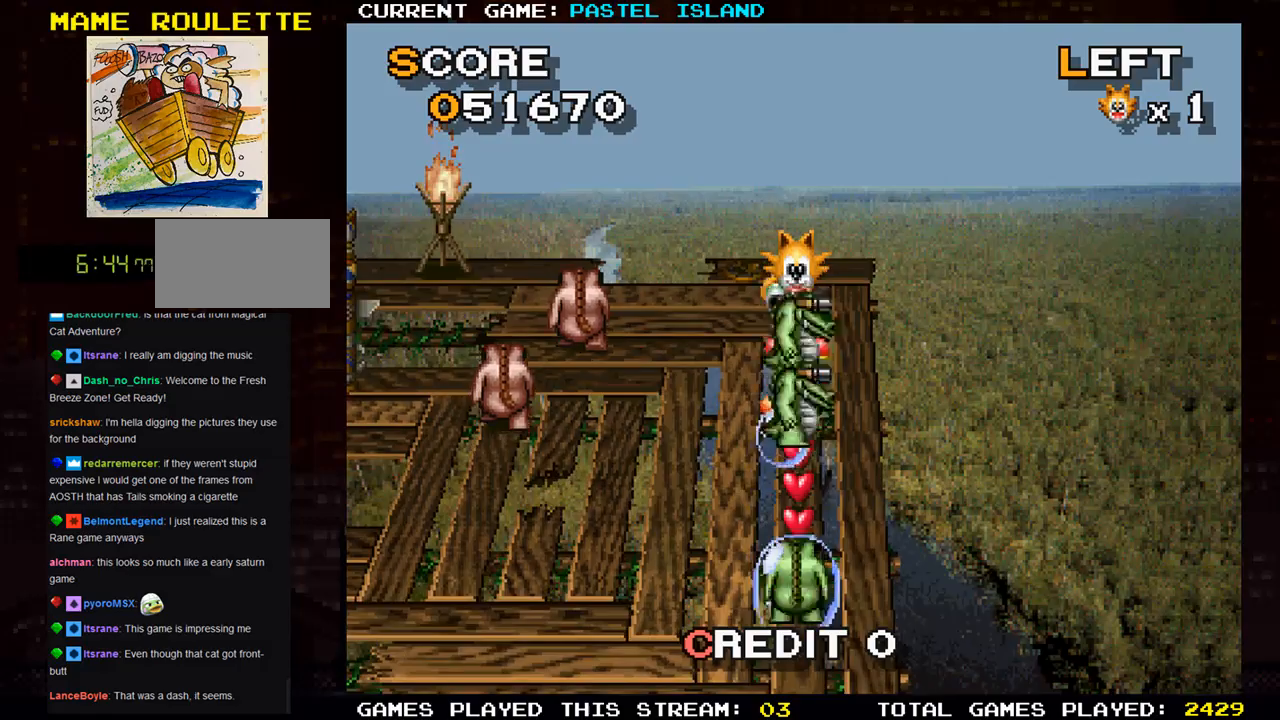
{"buttons": ["SQUARE"], "left_stick": "down", "events": [[17, "SQUARE", "up"], [300, "SQUARE", "down"], [383, "SQUARE", "up"], [450, "SQUARE", "down"]]}
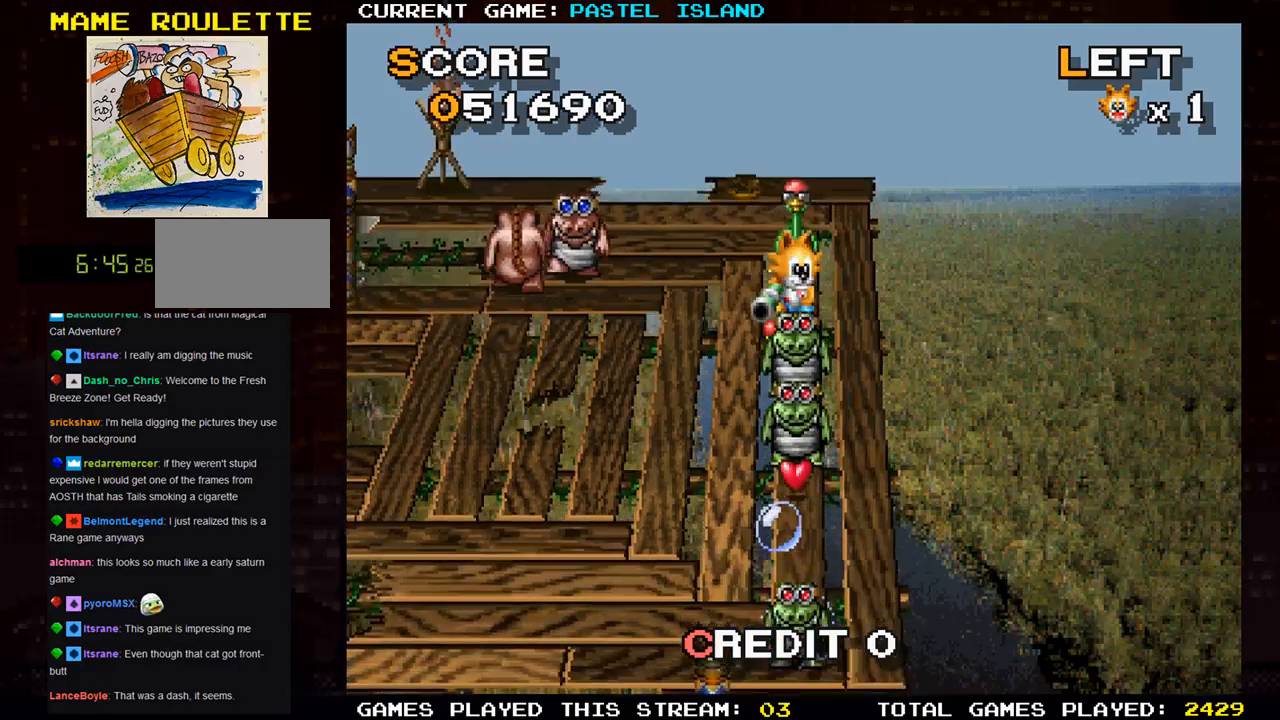
{"buttons": [], "left_stick": "down", "events": [[33, "SQUARE", "up"], [133, "SQUARE", "down"], [217, "SQUARE", "up"]]}
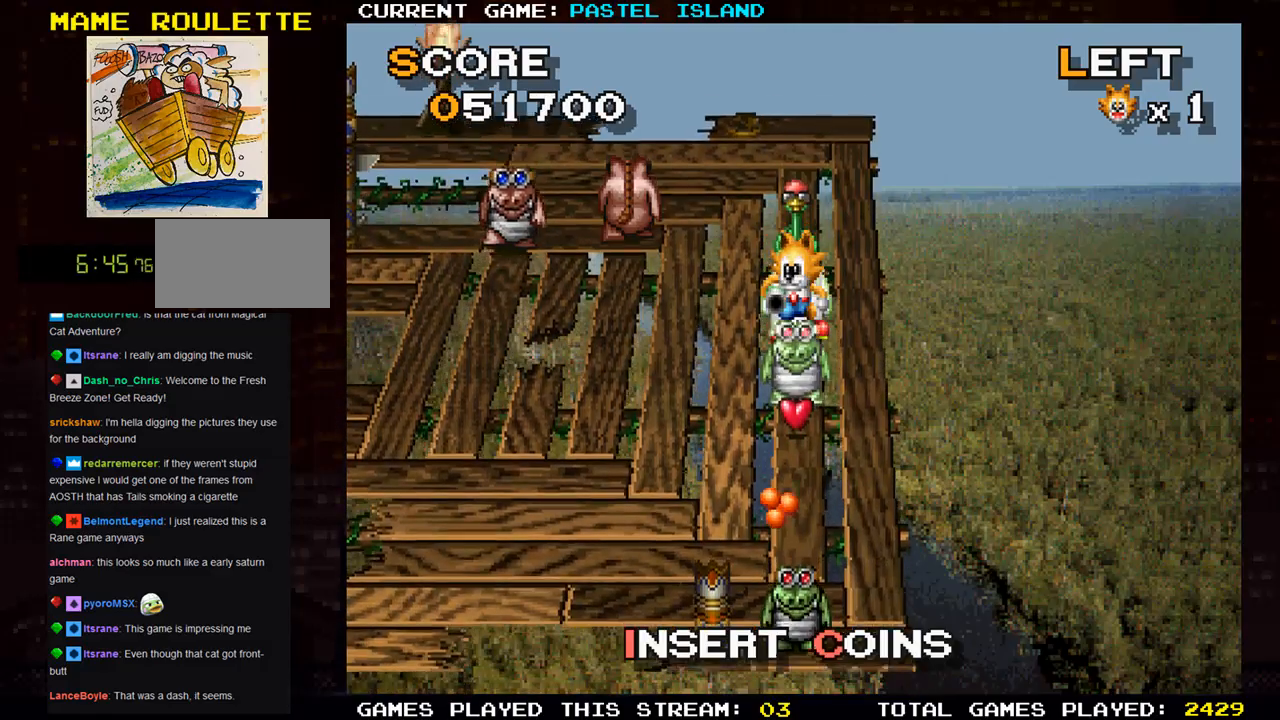
{"buttons": [], "left_stick": "down", "events": []}
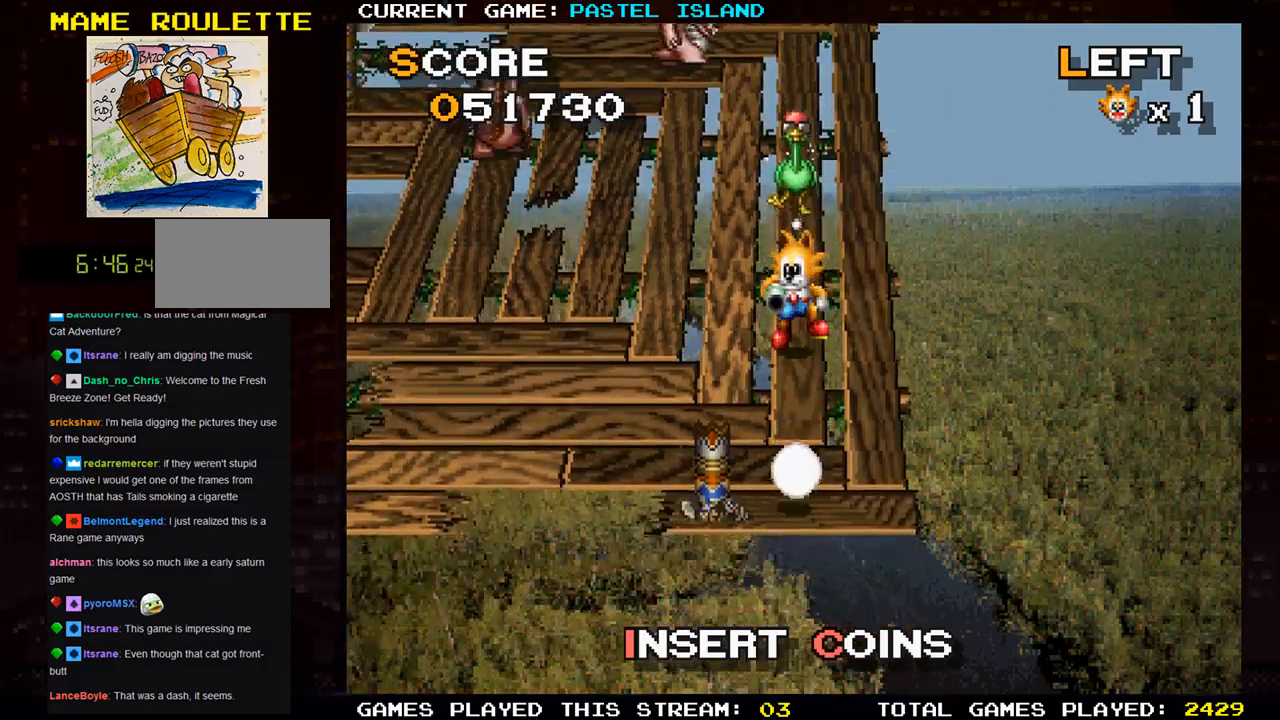
{"buttons": [], "left_stick": "left", "events": [[183, "TRIANGLE", "down"], [283, "left_stick", "left"], [350, "TRIANGLE", "up"]]}
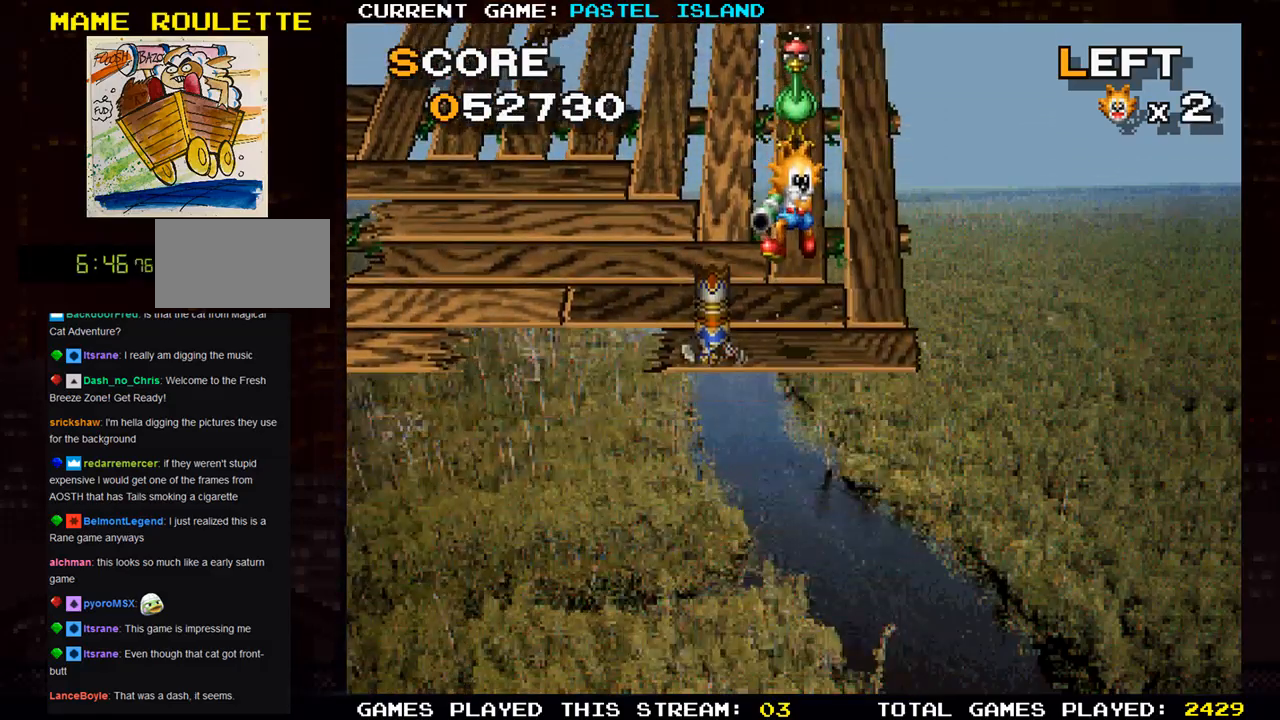
{"buttons": [], "left_stick": "left", "events": [[300, "left_stick", "up"], [417, "left_stick", "left"]]}
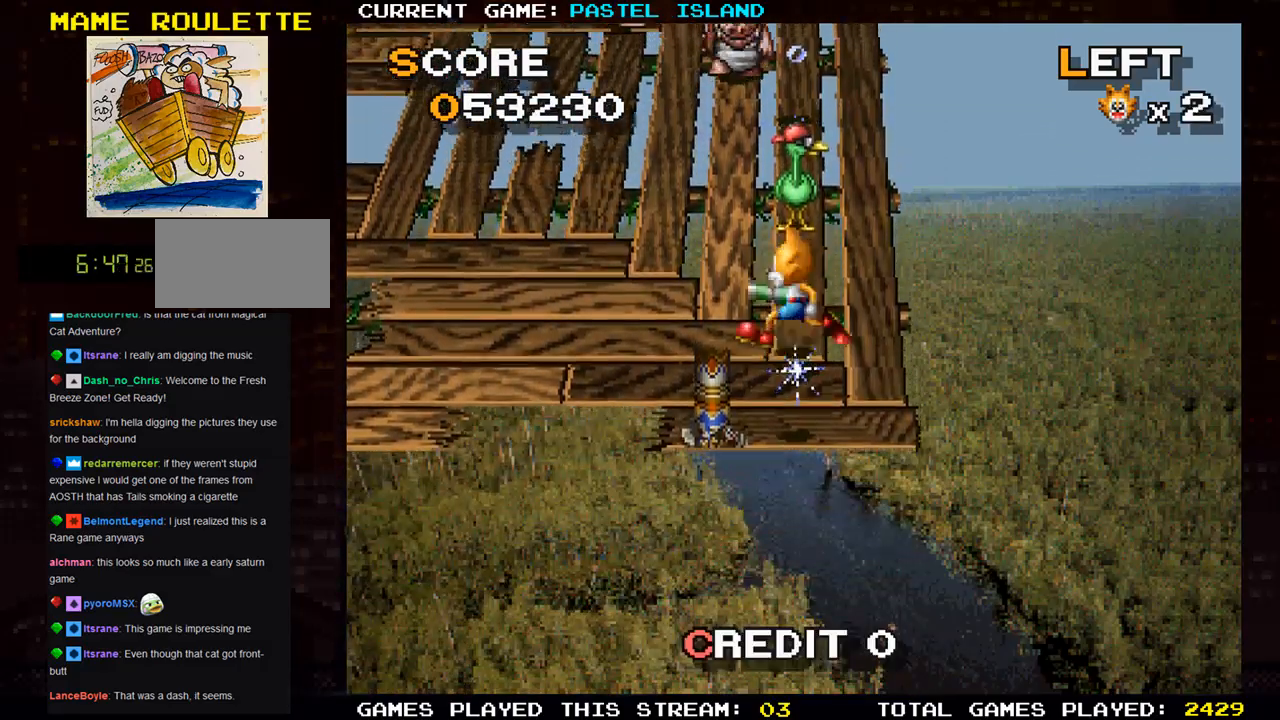
{"buttons": [], "left_stick": "left", "events": []}
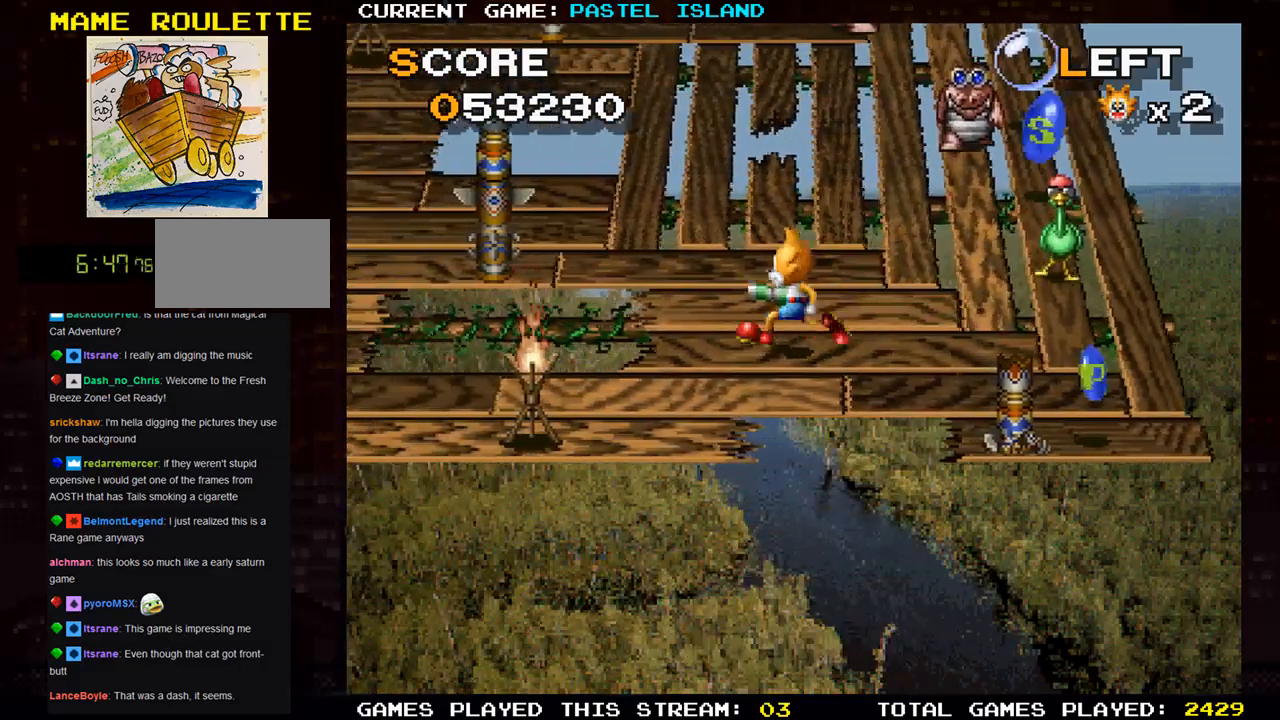
{"buttons": [], "left_stick": "left", "events": [[100, "left_stick", "down"], [300, "left_stick", "left"]]}
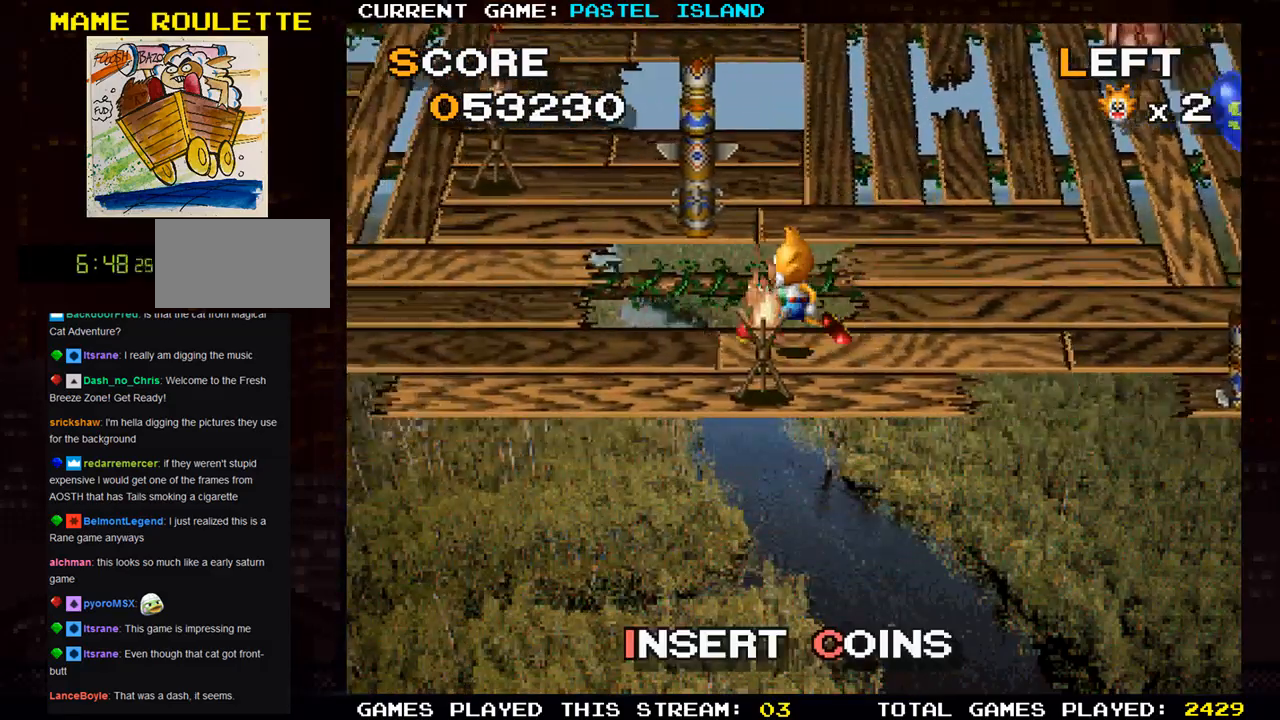
{"buttons": [], "left_stick": "up", "events": [[333, "left_stick", "up"]]}
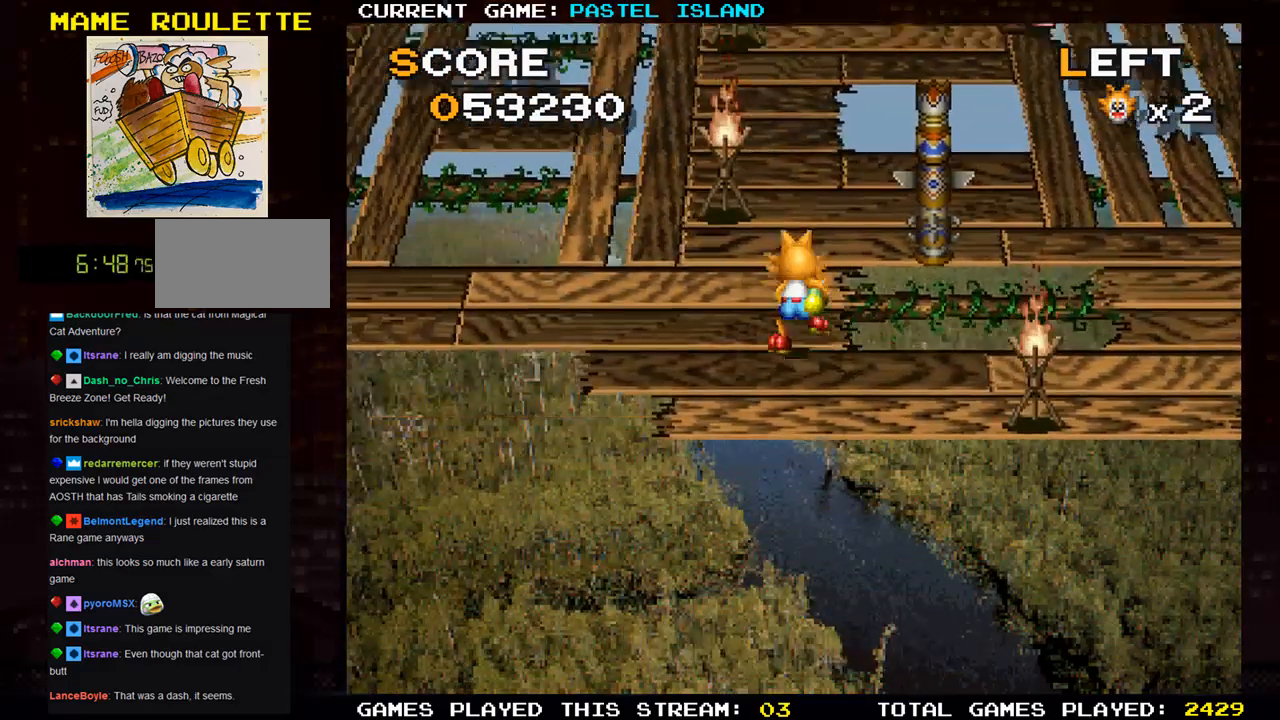
{"buttons": [], "left_stick": "up", "events": []}
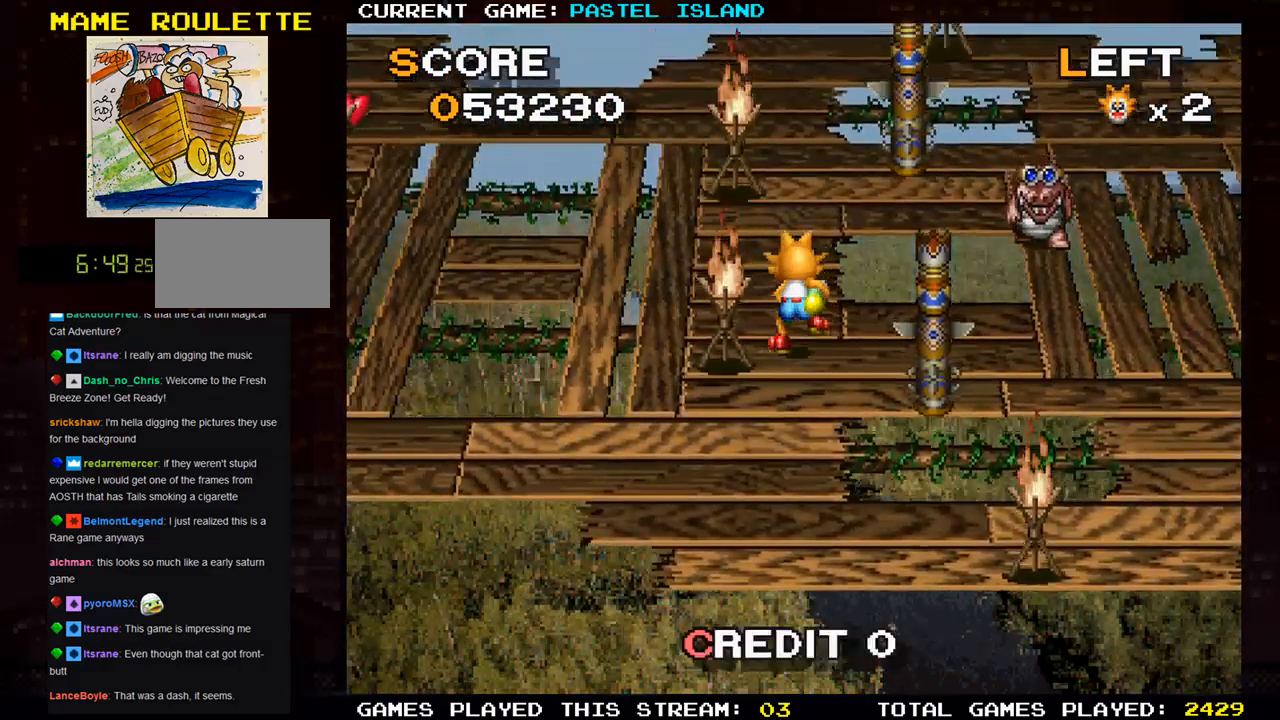
{"buttons": [], "left_stick": "up", "events": [[33, "left_stick", "left"], [283, "left_stick", "up"]]}
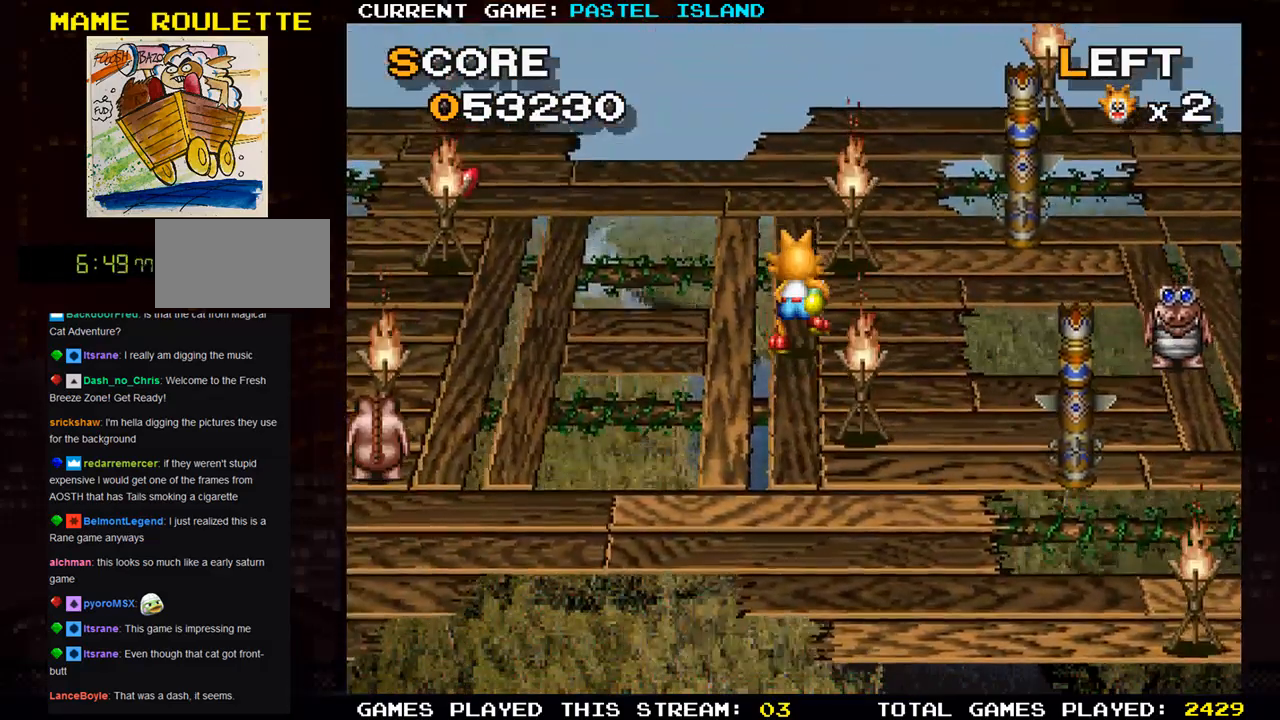
{"buttons": [], "left_stick": "up", "events": [[17, "left_stick", "right"], [250, "left_stick", "up"]]}
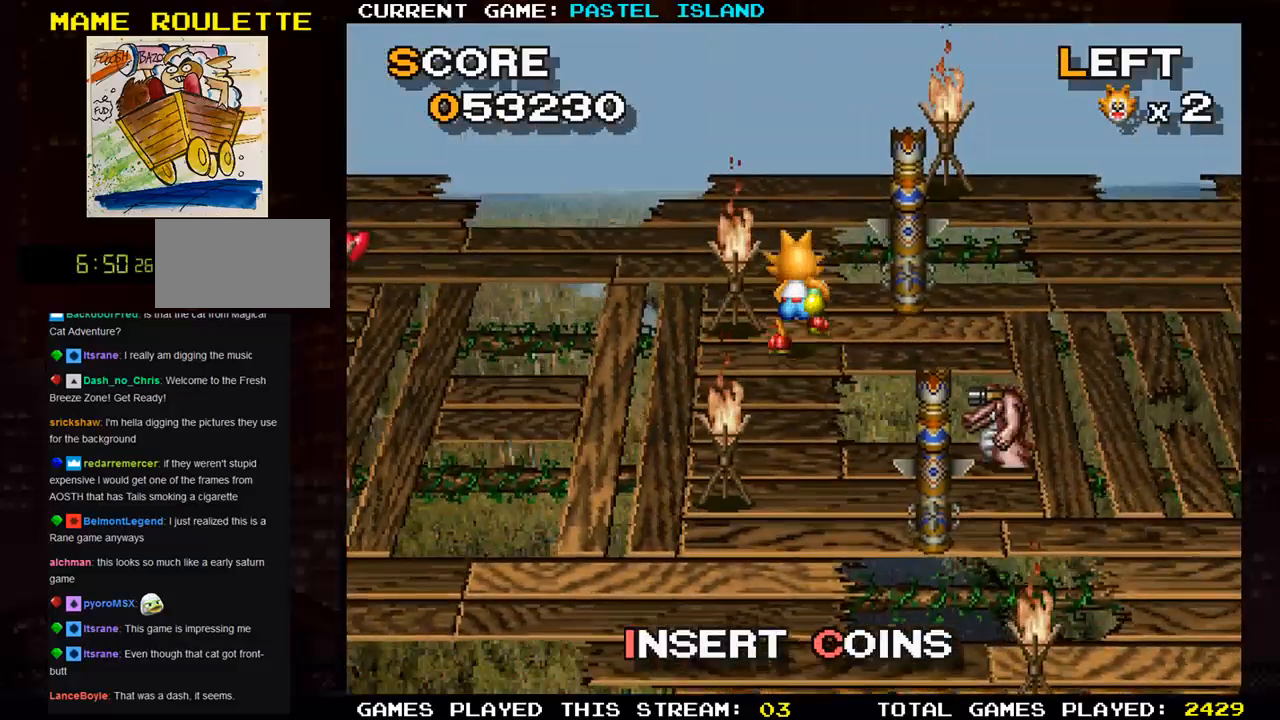
{"buttons": [], "left_stick": "left", "events": [[217, "left_stick", "left"]]}
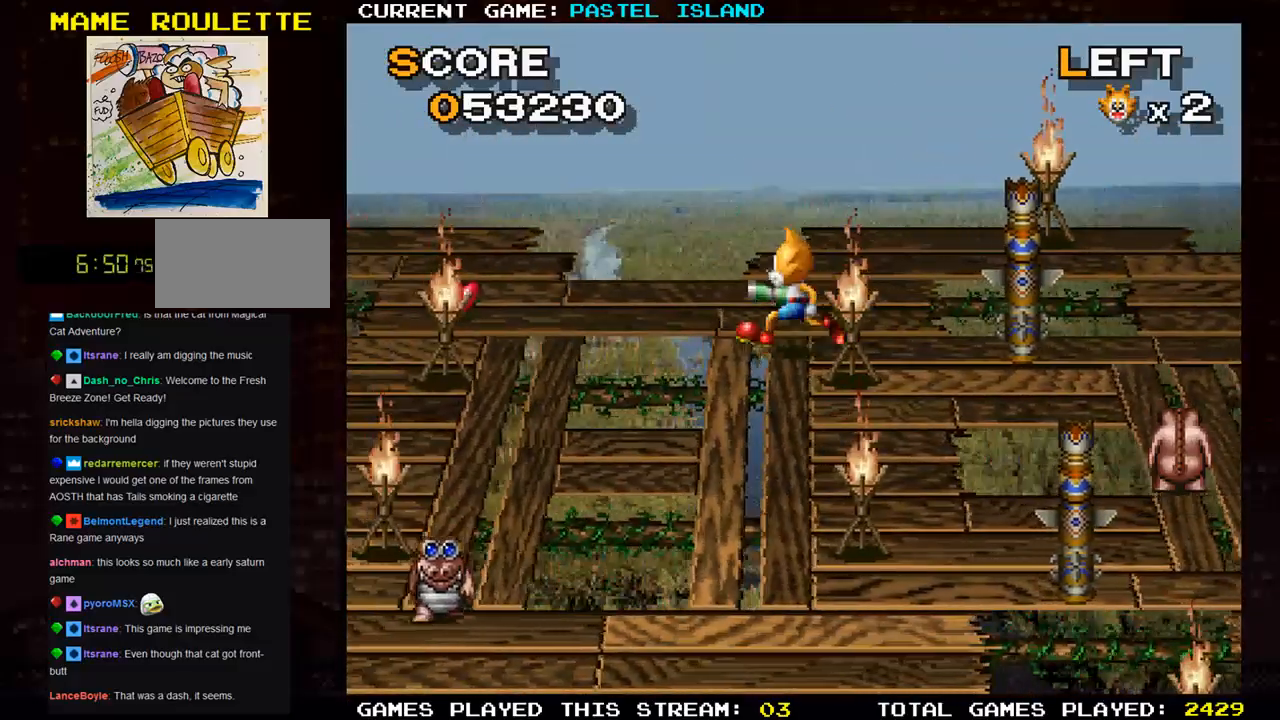
{"buttons": [], "left_stick": "up", "events": [[33, "TRIANGLE", "down"], [167, "TRIANGLE", "up"], [350, "left_stick", "up"]]}
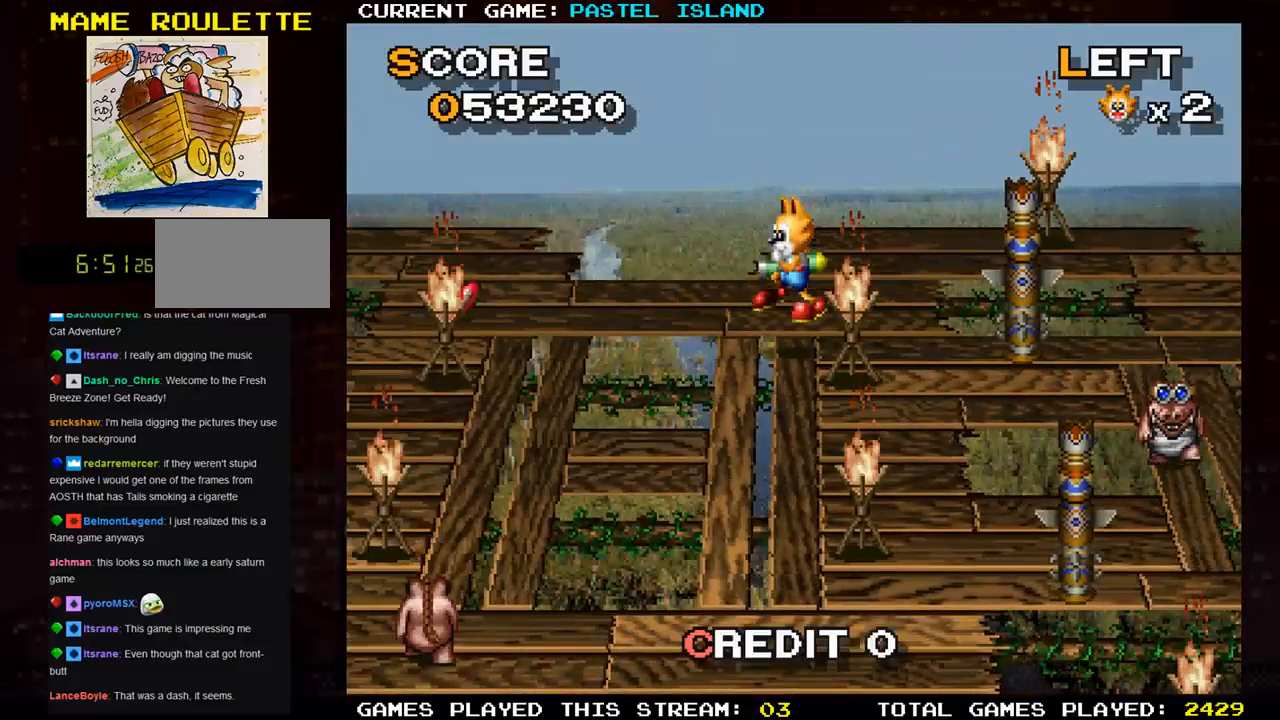
{"buttons": [], "left_stick": "left", "events": [[233, "left_stick", "left"], [317, "TRIANGLE", "down"], [400, "TRIANGLE", "up"]]}
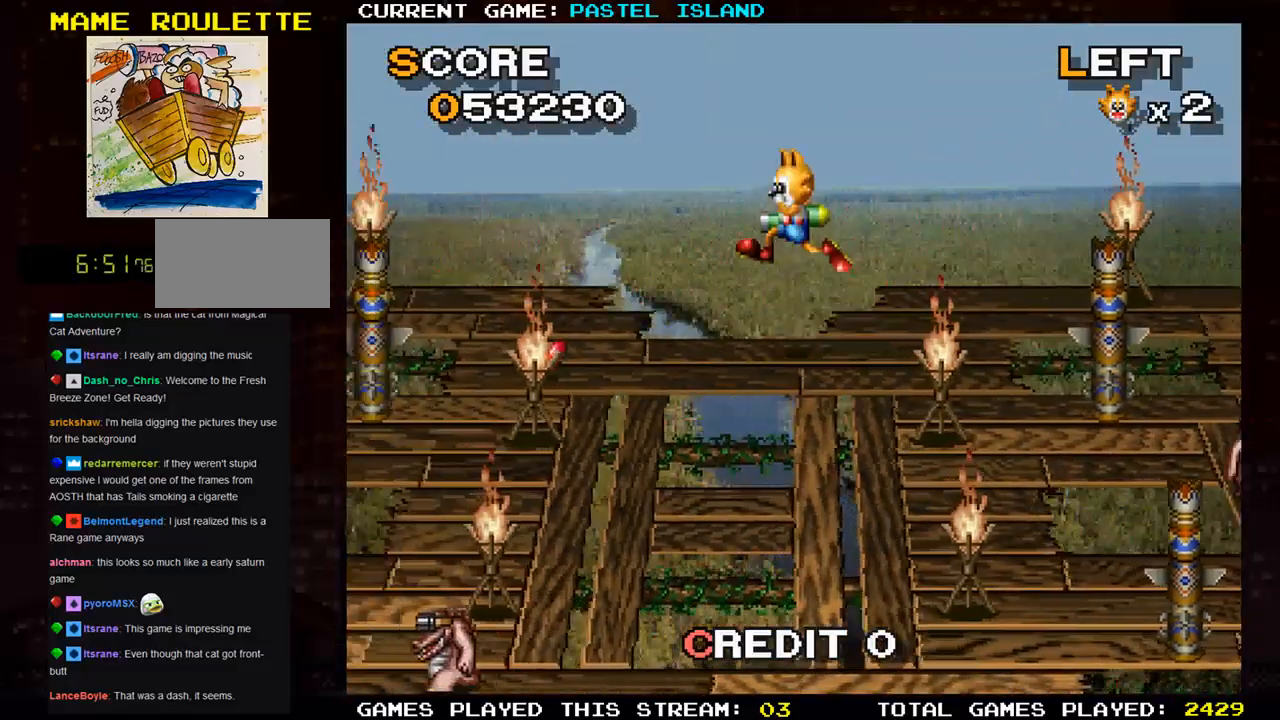
{"buttons": [], "left_stick": "down", "events": [[417, "left_stick", "down"]]}
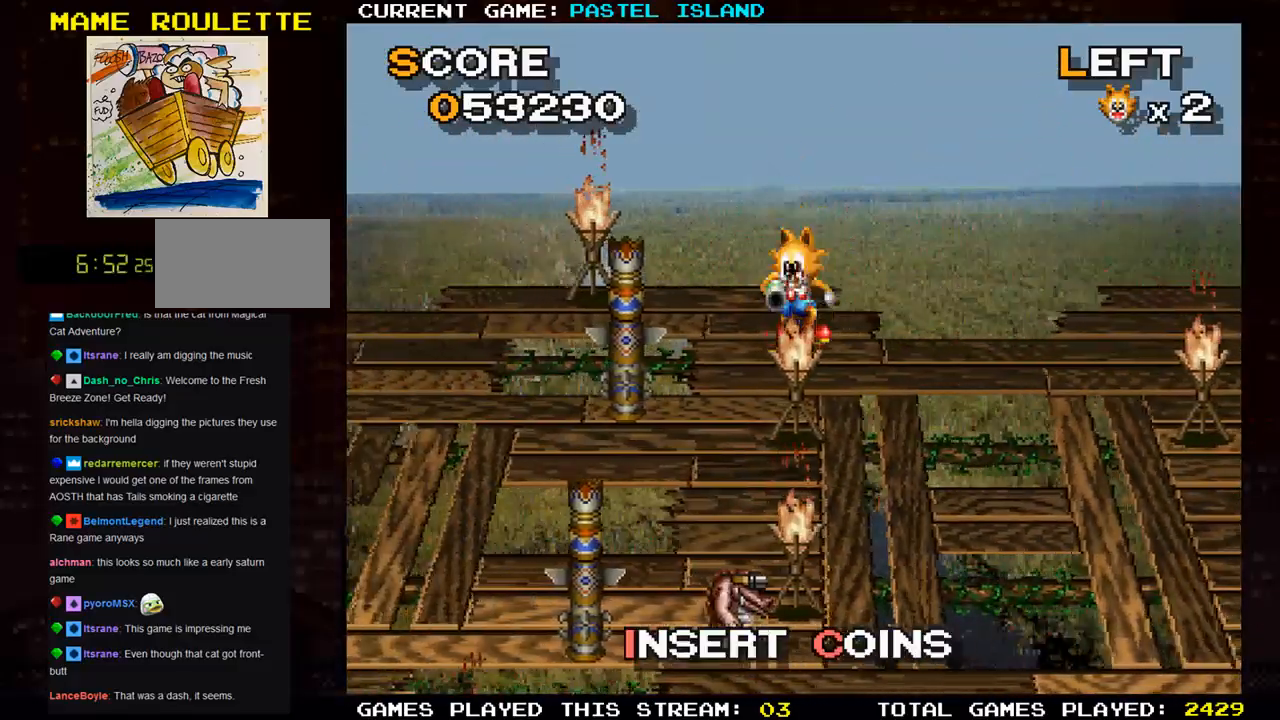
{"buttons": [], "left_stick": "center", "events": [[317, "left_stick", "center"]]}